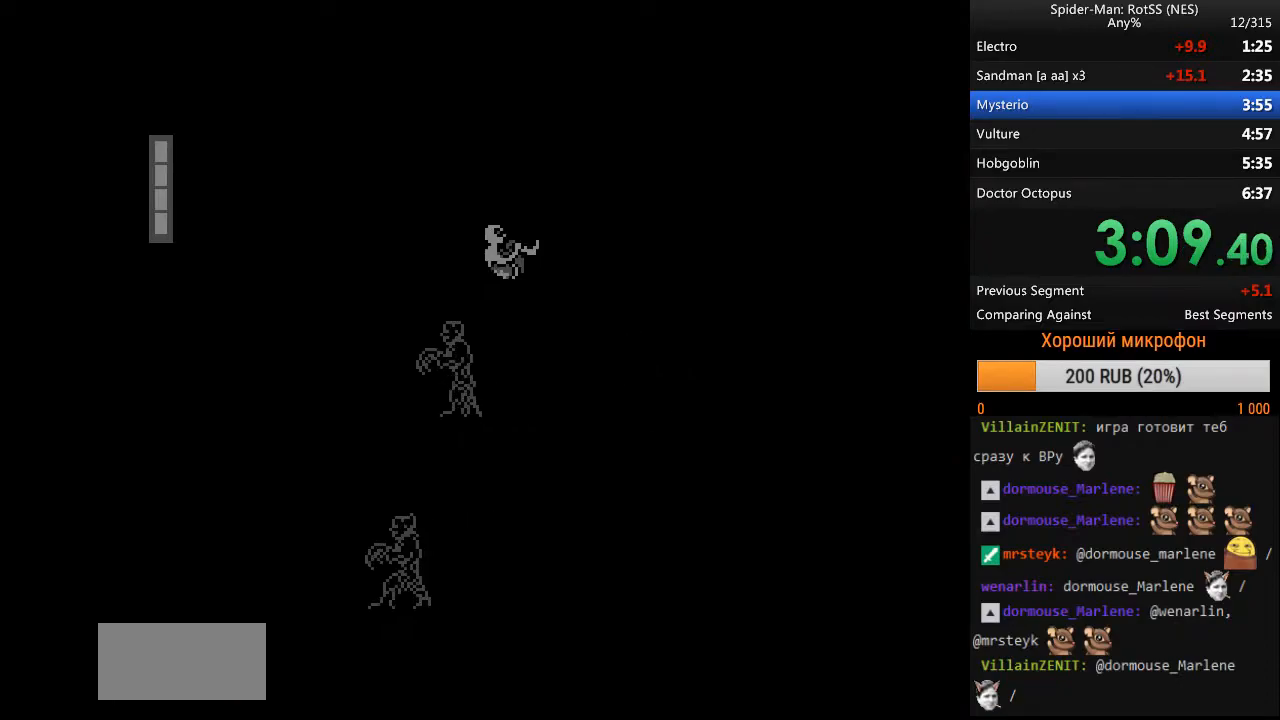
Gameplay with a controller (Nintendo layout); each line is a JSON object with the inputs held at the frame after it. "events" lists button and stick changes between this image and that frame as [ms after this image, input, new state], when the widget could be followed in between. Not read: L3 R3.
{"buttons": ["DPAD_RIGHT"], "events": []}
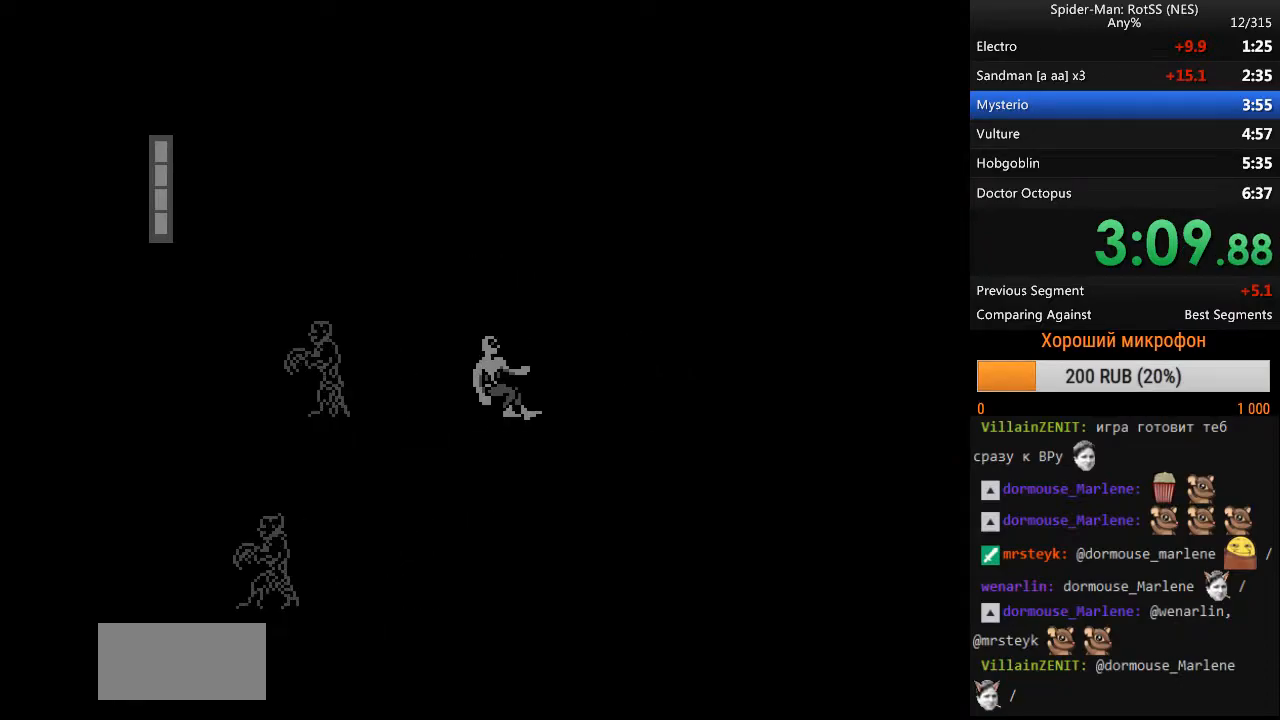
{"buttons": ["DPAD_LEFT"], "events": [[233, "DPAD_LEFT", "down"], [267, "DPAD_RIGHT", "up"]]}
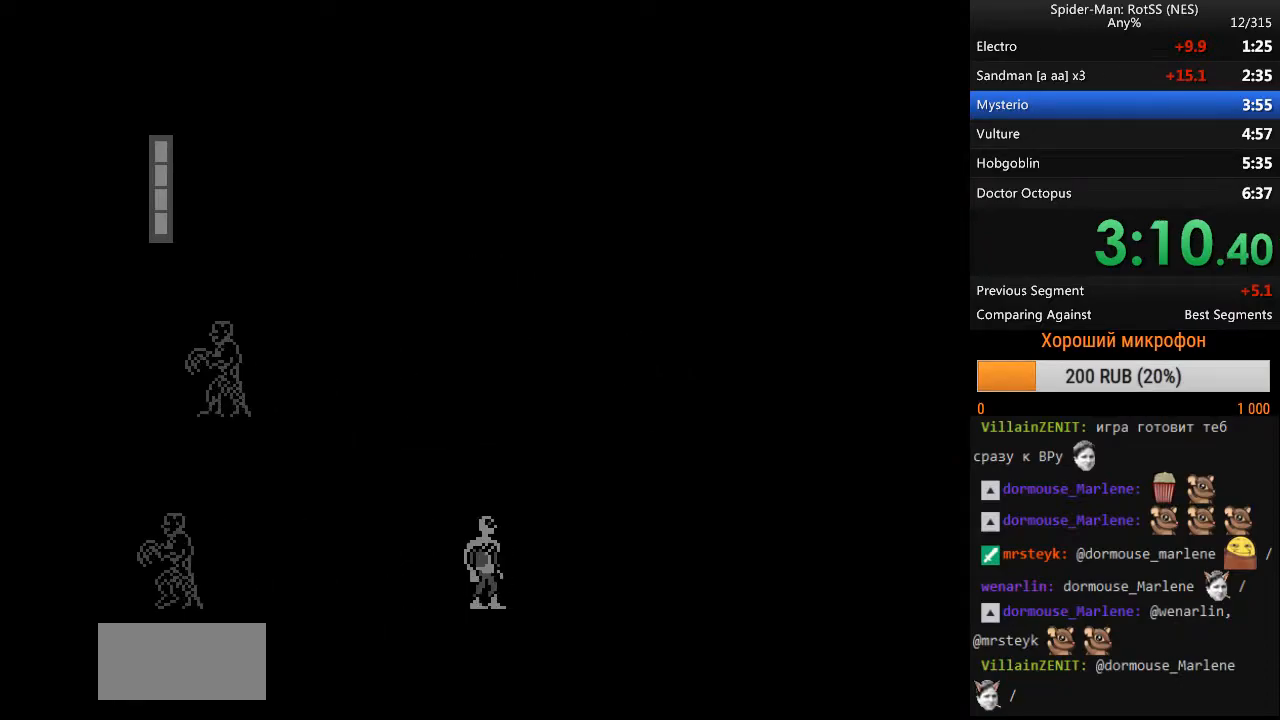
{"buttons": ["DPAD_LEFT"], "events": []}
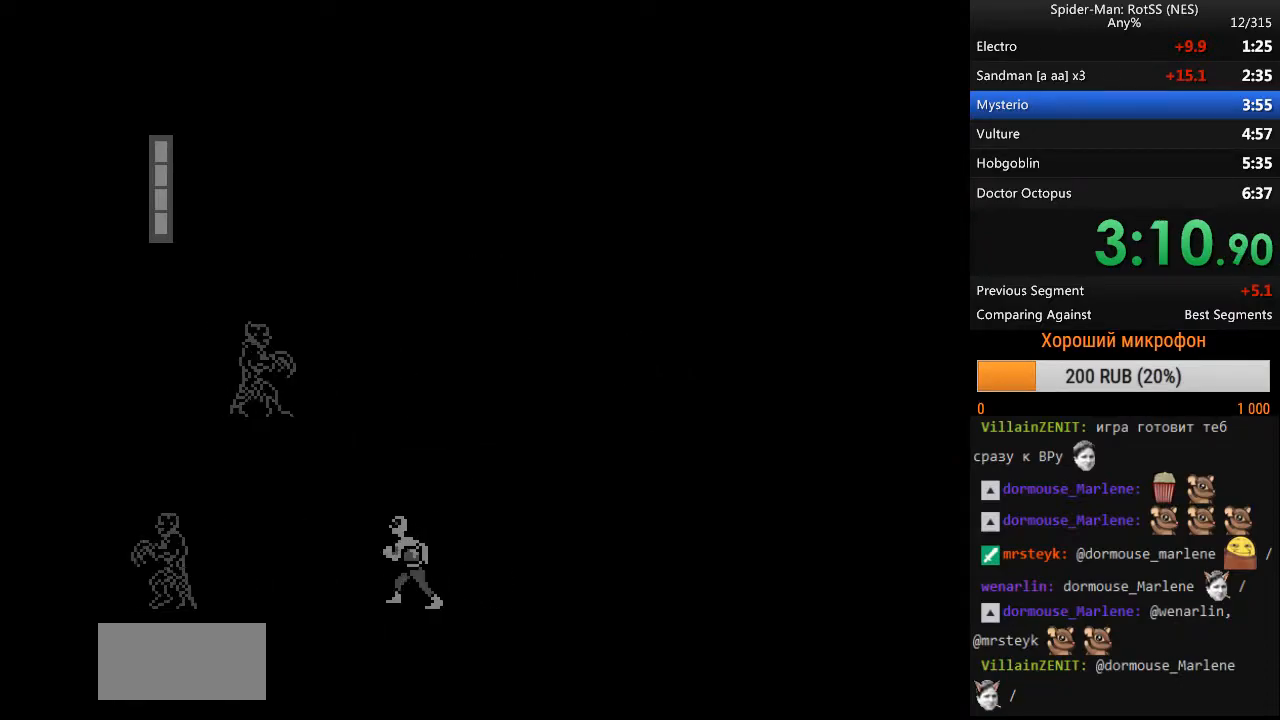
{"buttons": ["DPAD_LEFT"], "events": [[250, "A", "down"], [300, "A", "up"]]}
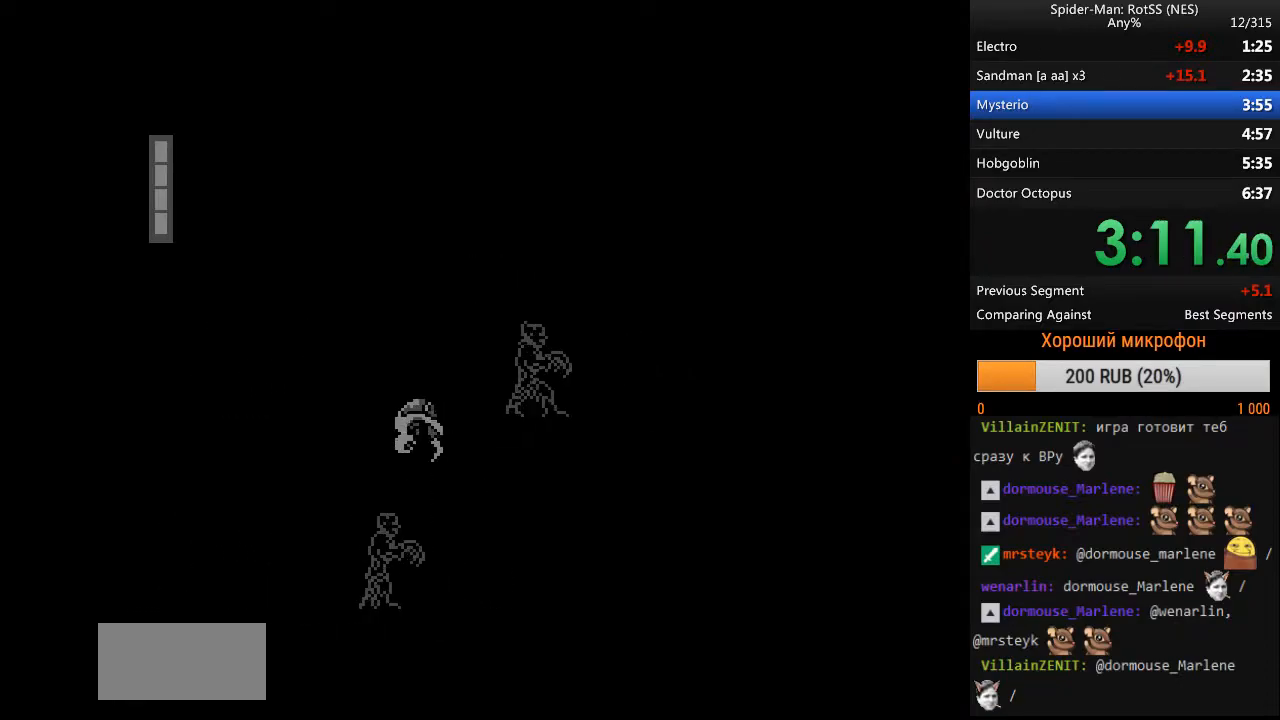
{"buttons": ["DPAD_LEFT"], "events": []}
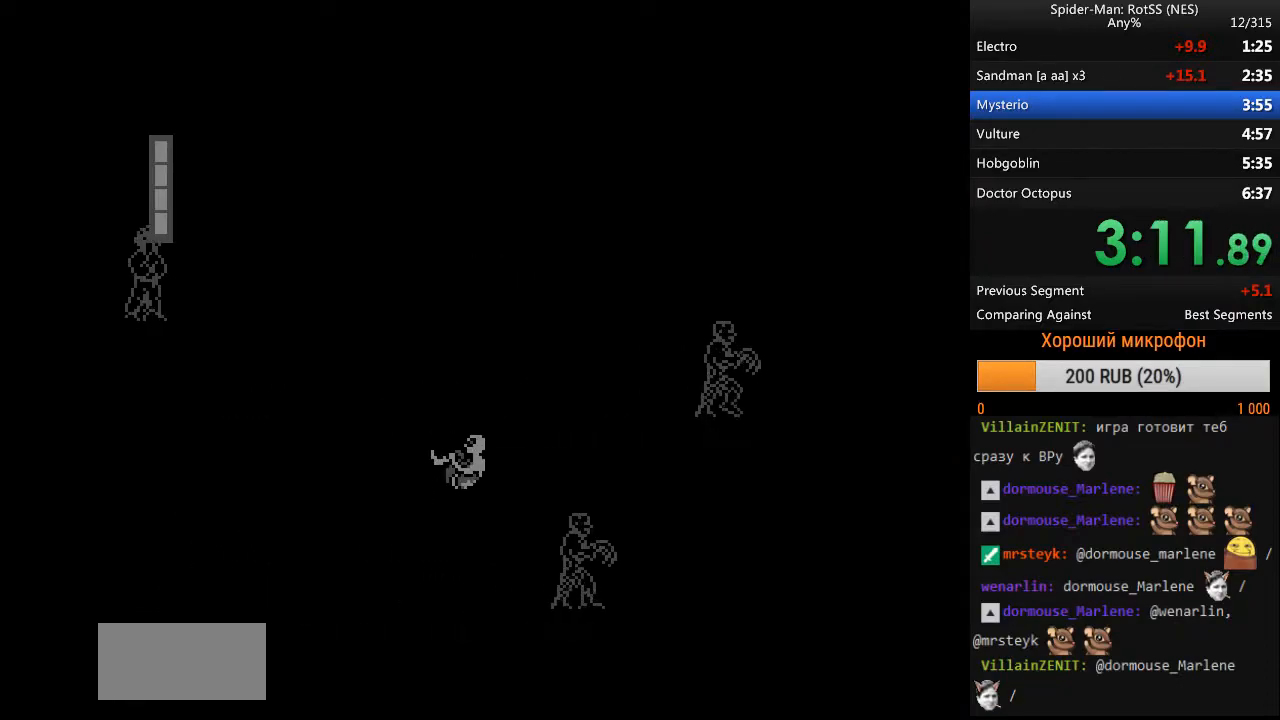
{"buttons": ["DPAD_LEFT"], "events": []}
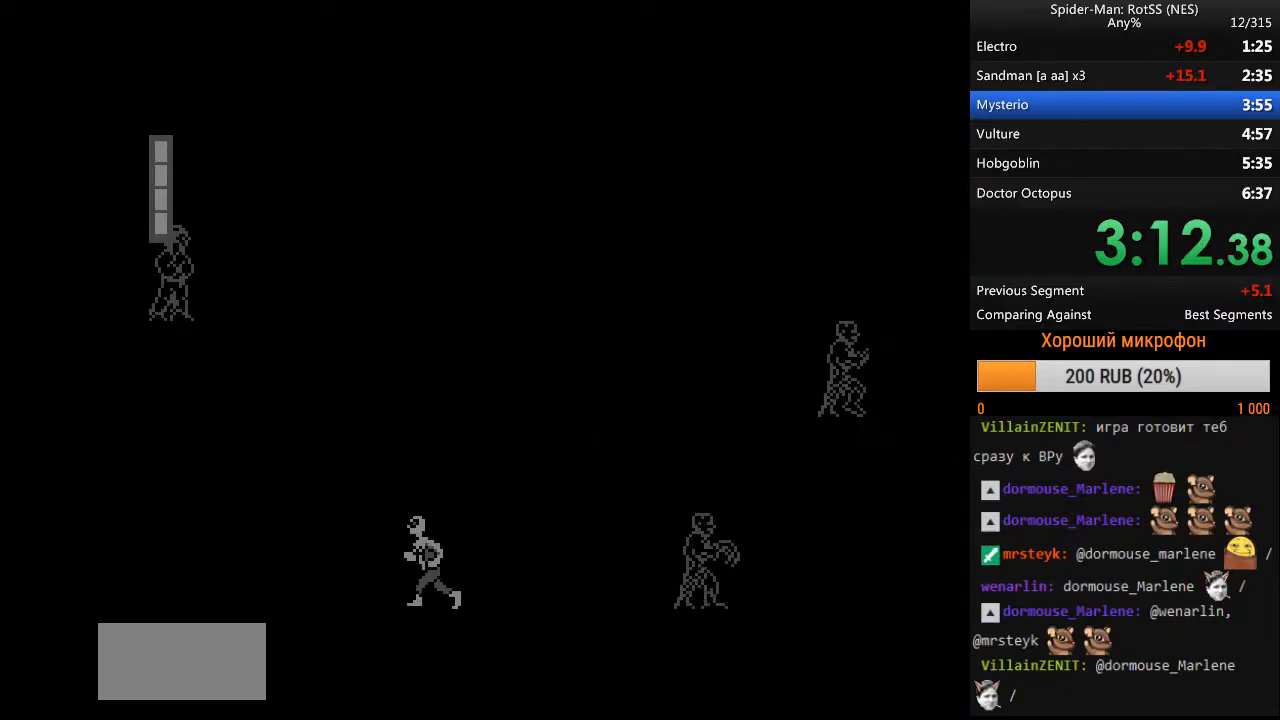
{"buttons": ["DPAD_LEFT"], "events": []}
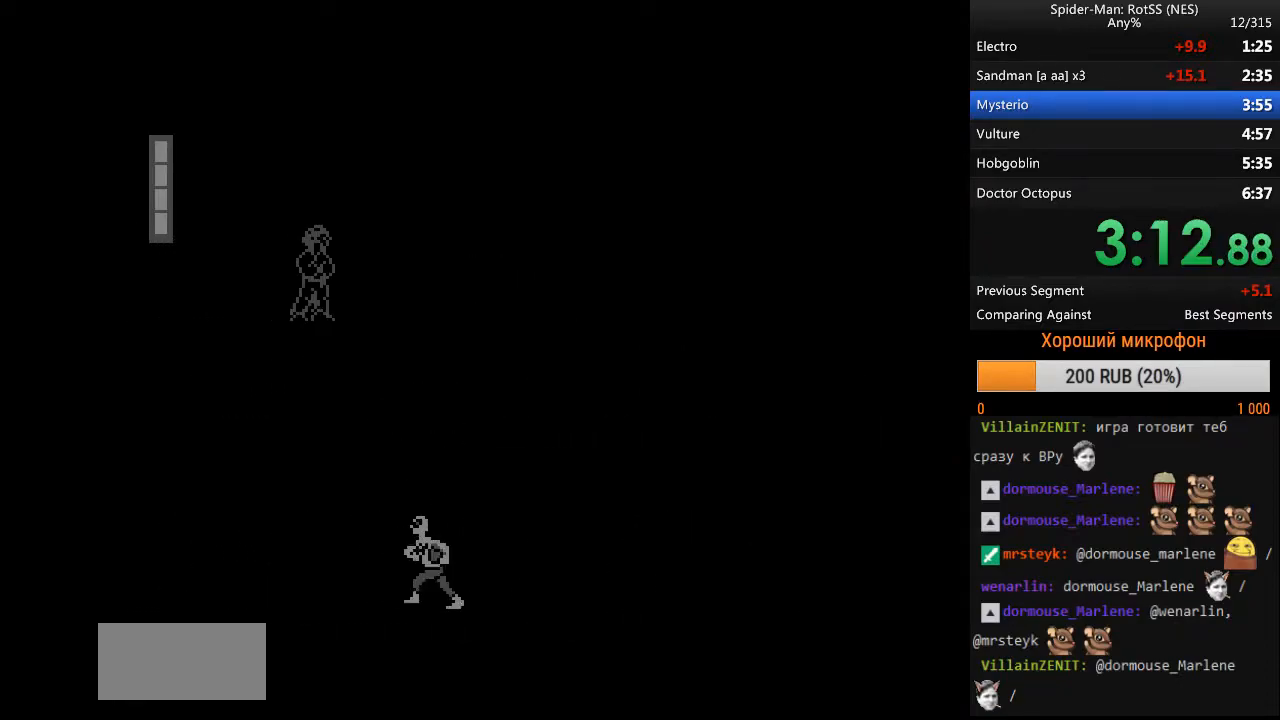
{"buttons": ["A", "B", "DPAD_LEFT"], "events": [[33, "A", "down"], [450, "B", "down"]]}
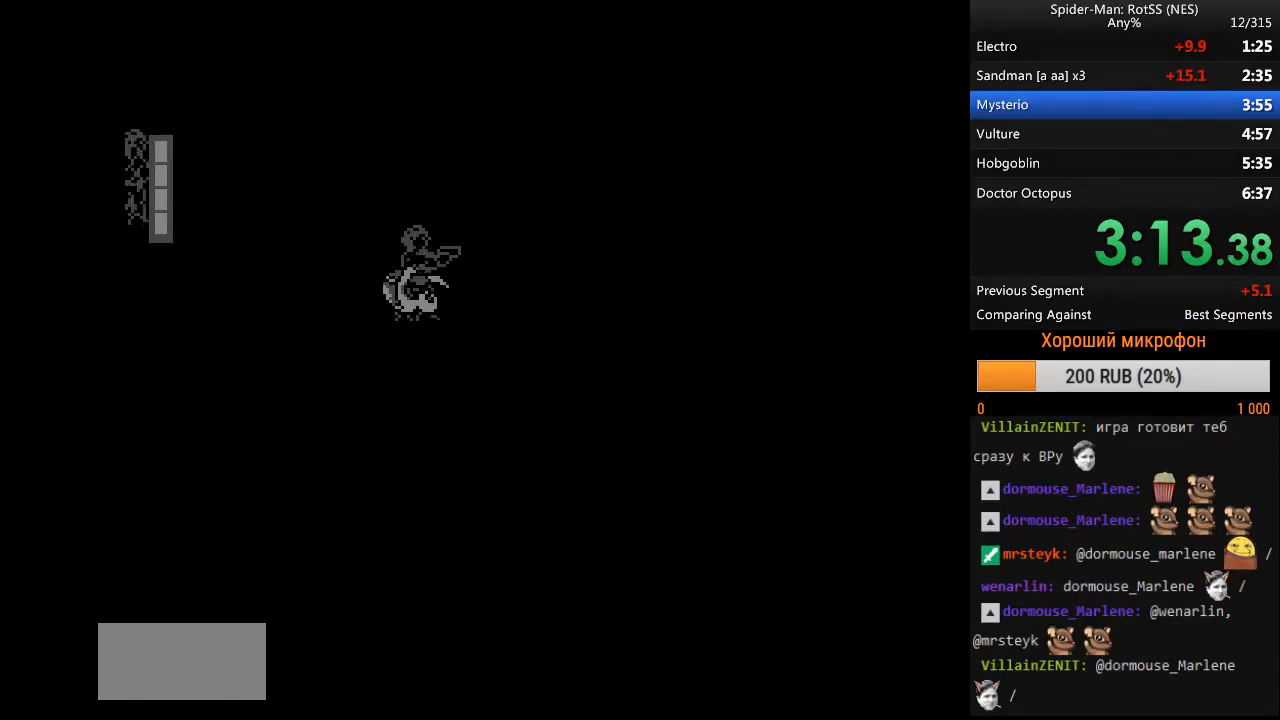
{"buttons": ["DPAD_LEFT"], "events": [[100, "A", "up"], [150, "B", "up"]]}
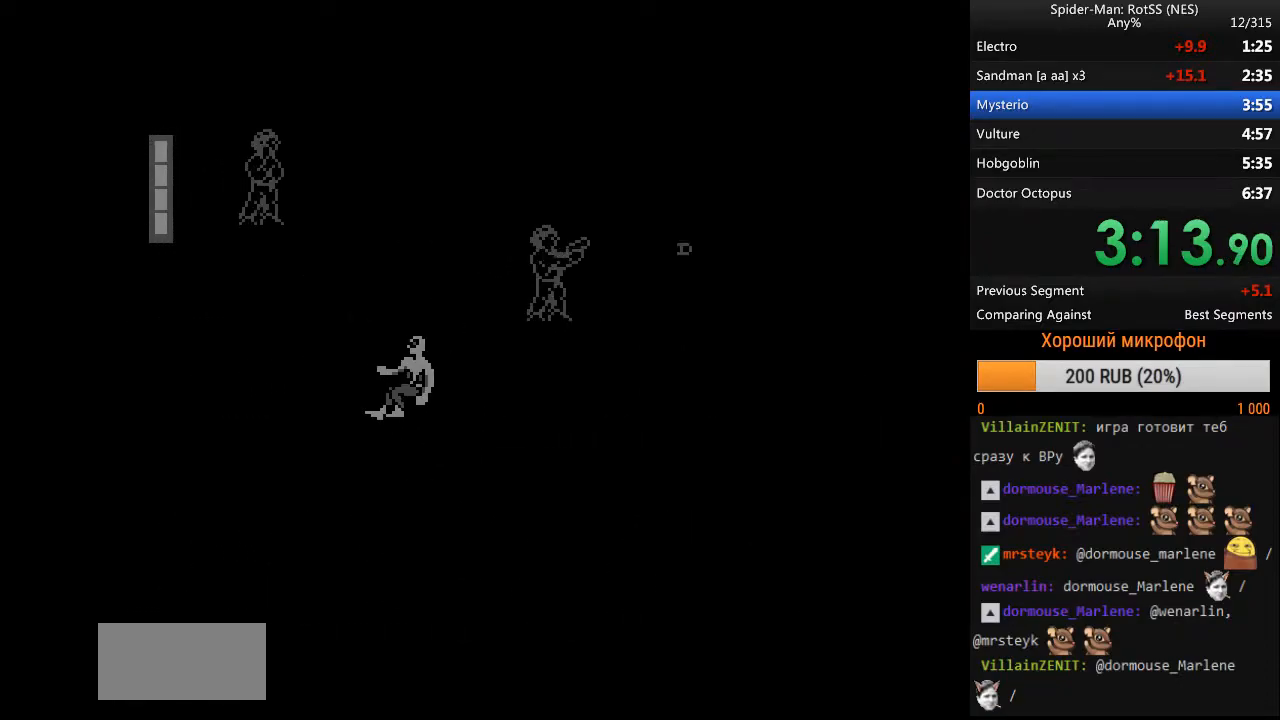
{"buttons": ["A", "DPAD_LEFT"], "events": [[350, "A", "down"]]}
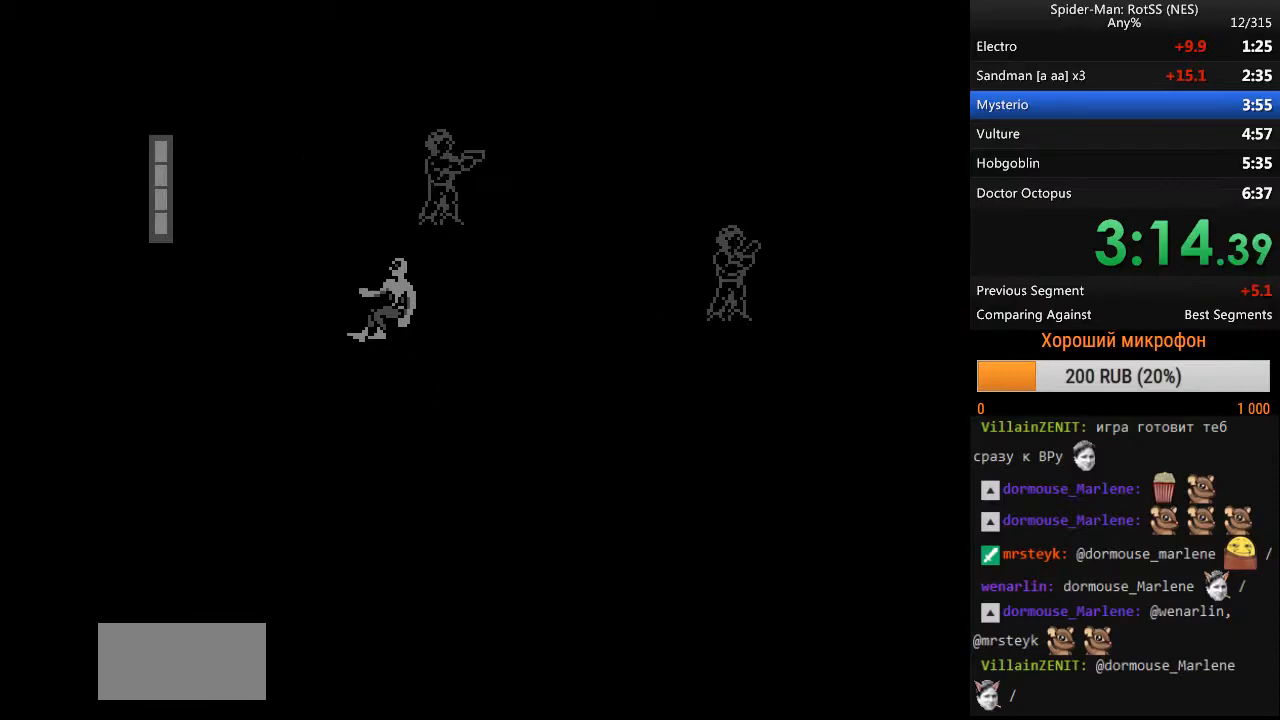
{"buttons": ["DPAD_LEFT"], "events": [[500, "A", "up"]]}
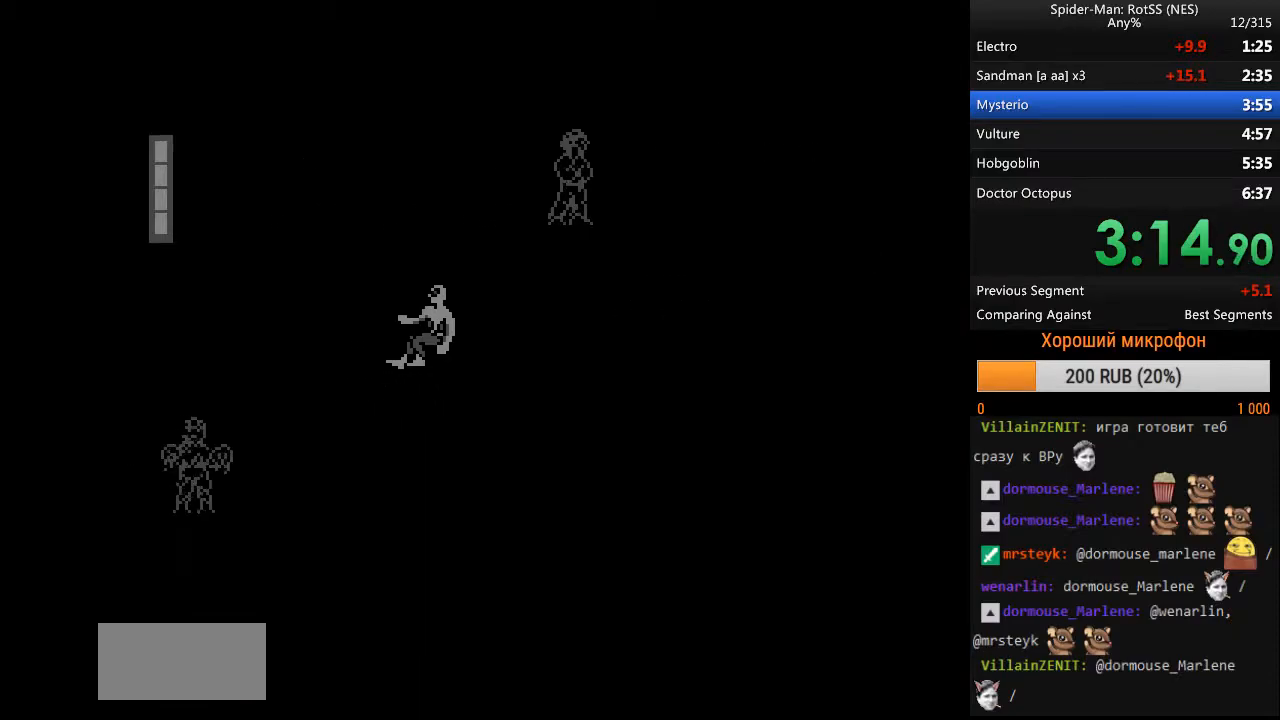
{"buttons": ["B", "DPAD_LEFT"], "events": [[233, "B", "down"], [383, "B", "up"], [417, "B", "down"]]}
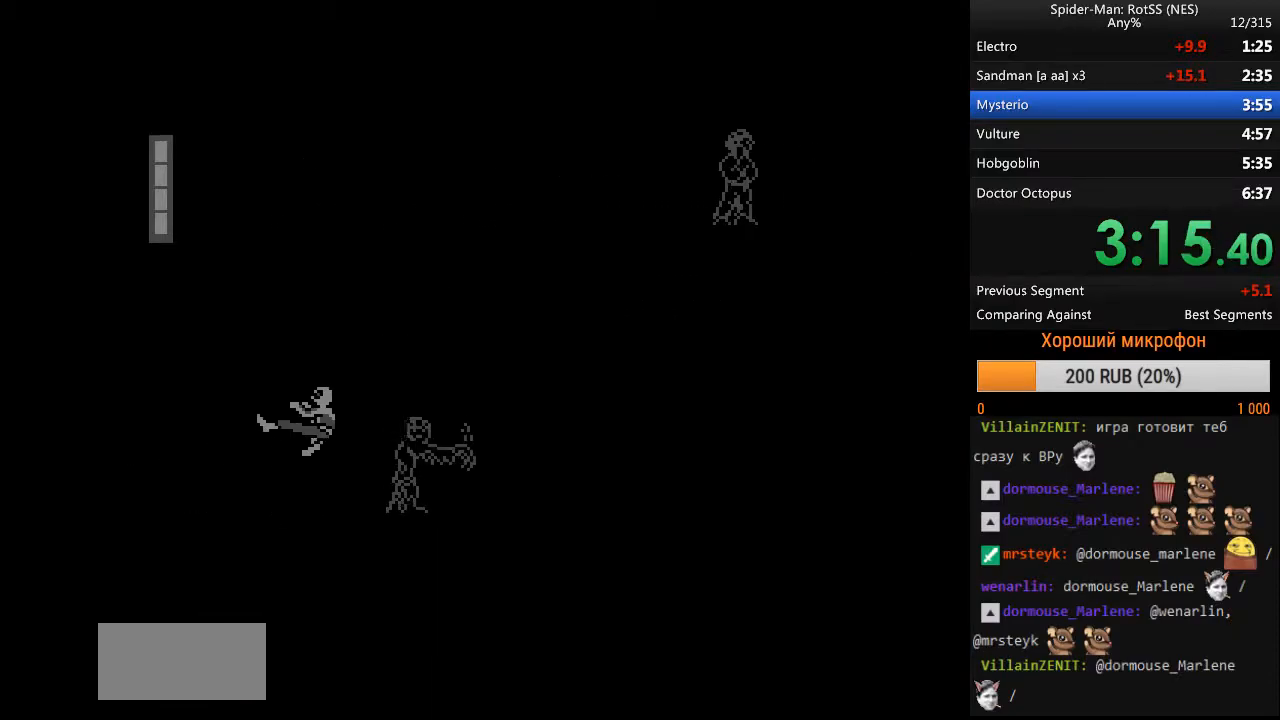
{"buttons": ["DPAD_LEFT"], "events": [[17, "B", "up"]]}
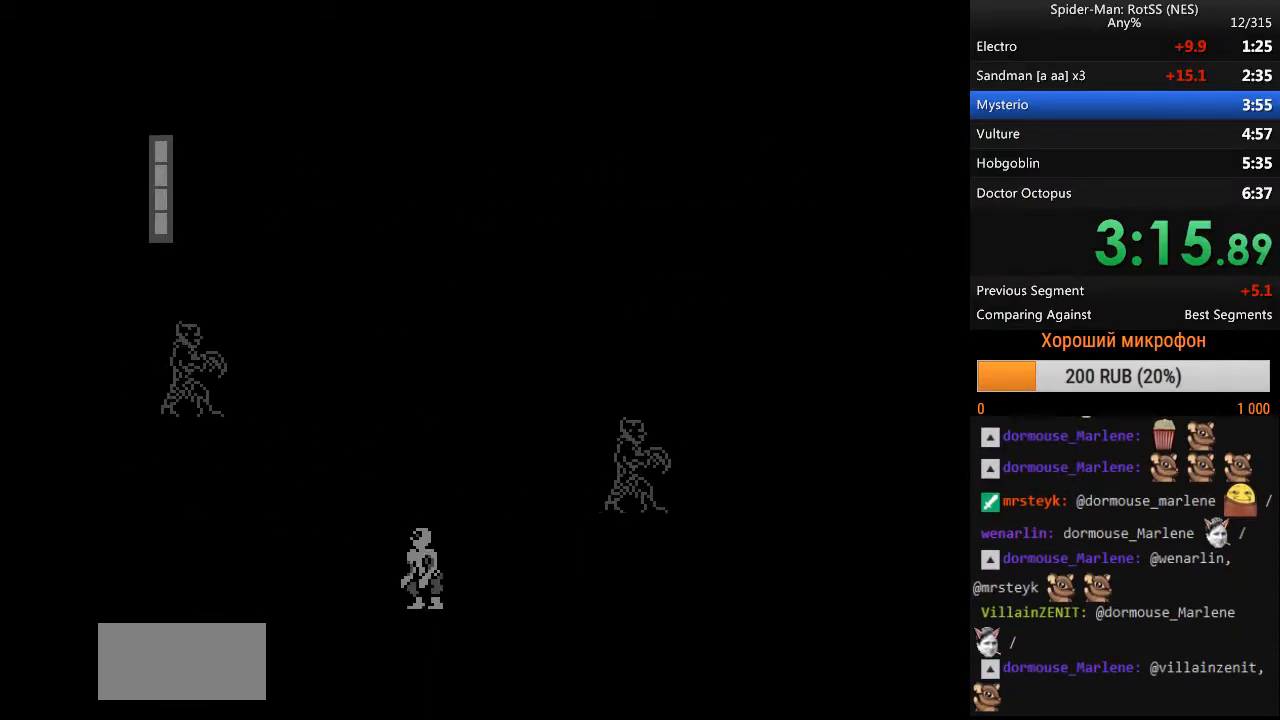
{"buttons": ["DPAD_LEFT"], "events": []}
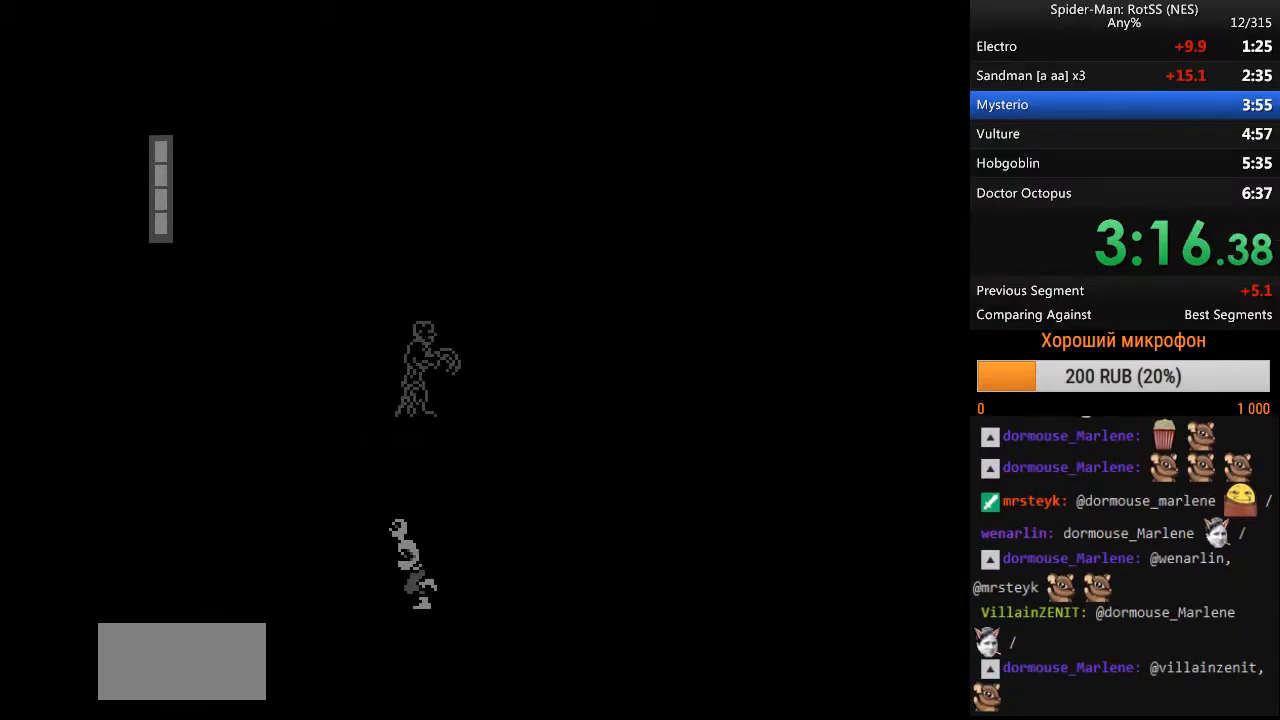
{"buttons": ["DPAD_LEFT"], "events": []}
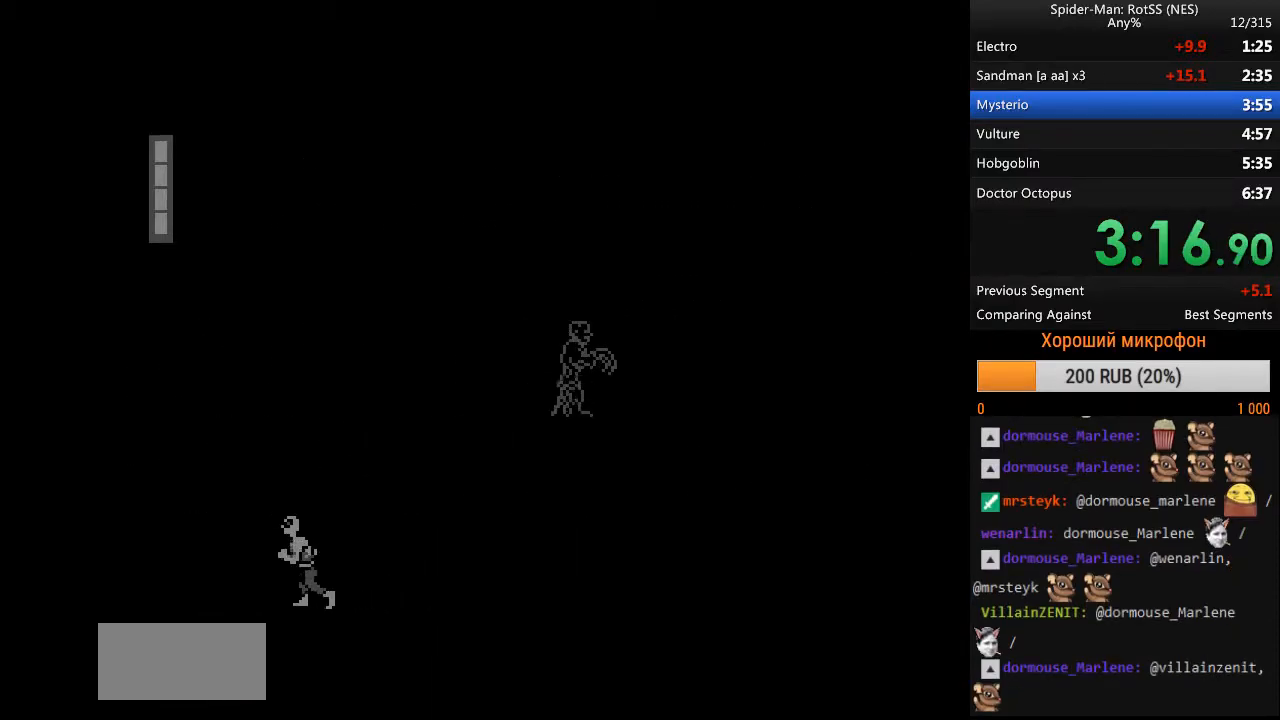
{"buttons": ["DPAD_LEFT"], "events": []}
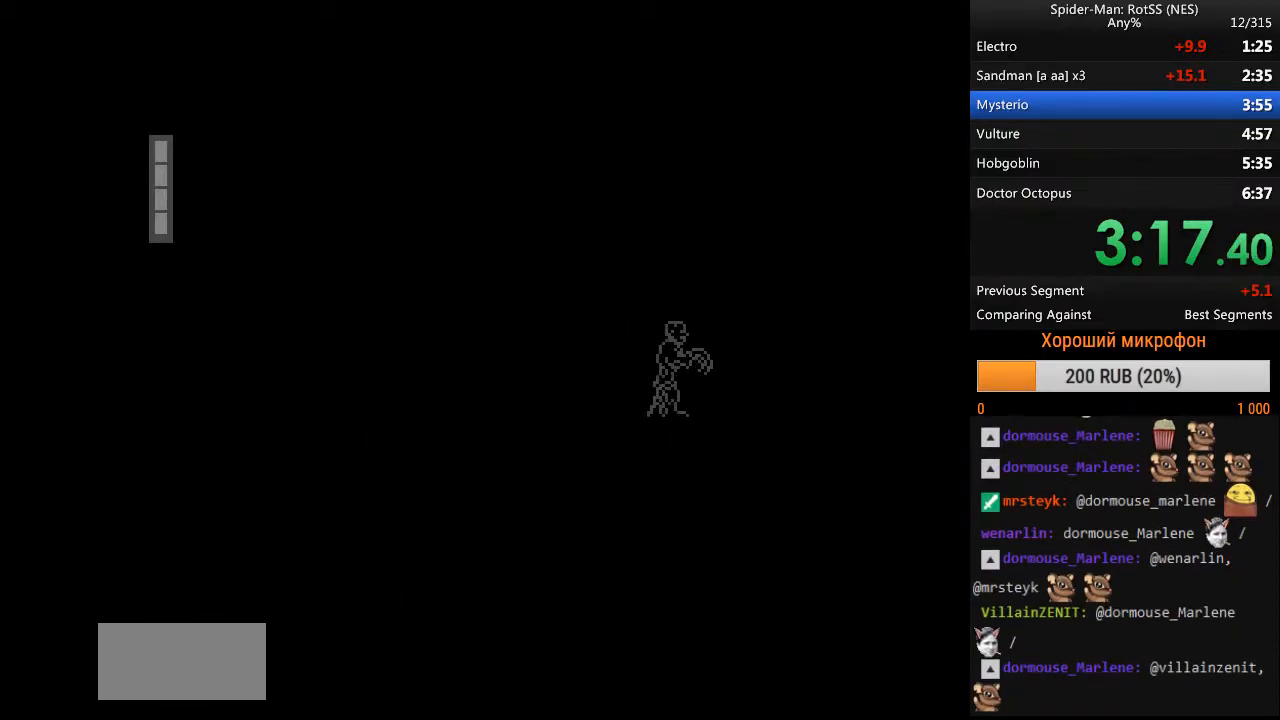
{"buttons": ["A", "DPAD_RIGHT"], "events": [[117, "DPAD_LEFT", "up"], [167, "DPAD_RIGHT", "down"], [217, "A", "down"]]}
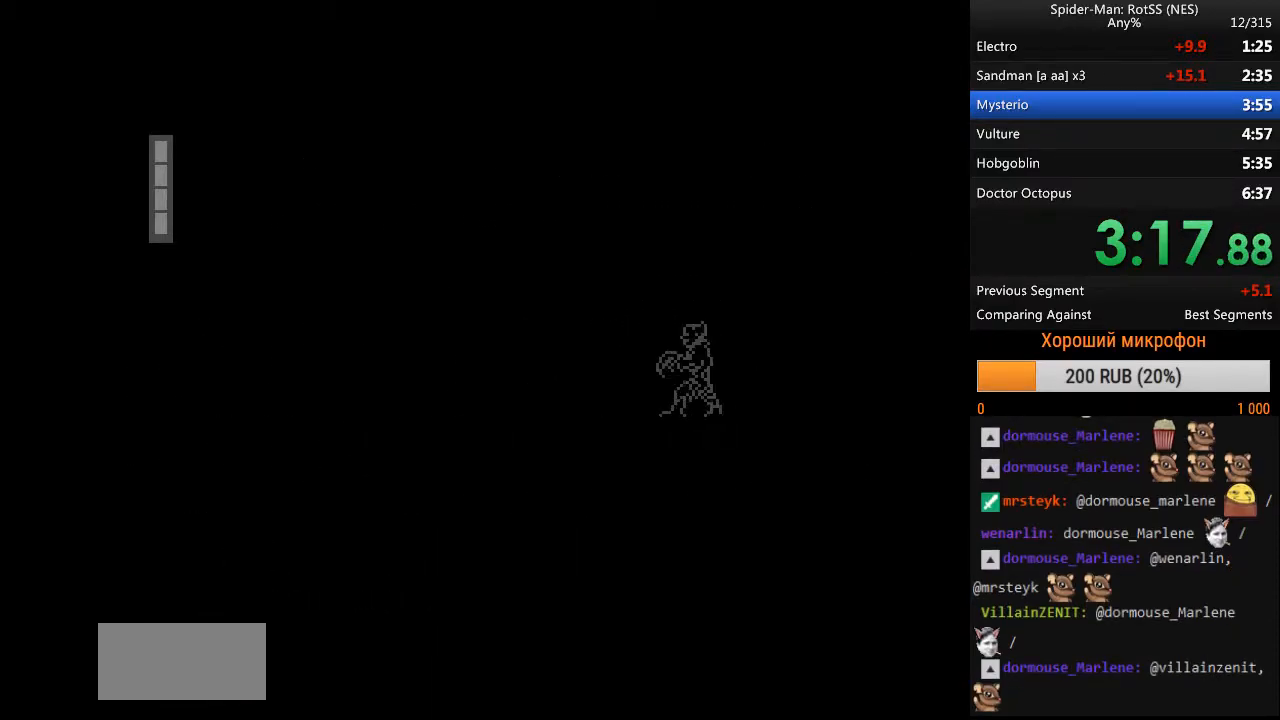
{"buttons": ["A", "DPAD_RIGHT"], "events": []}
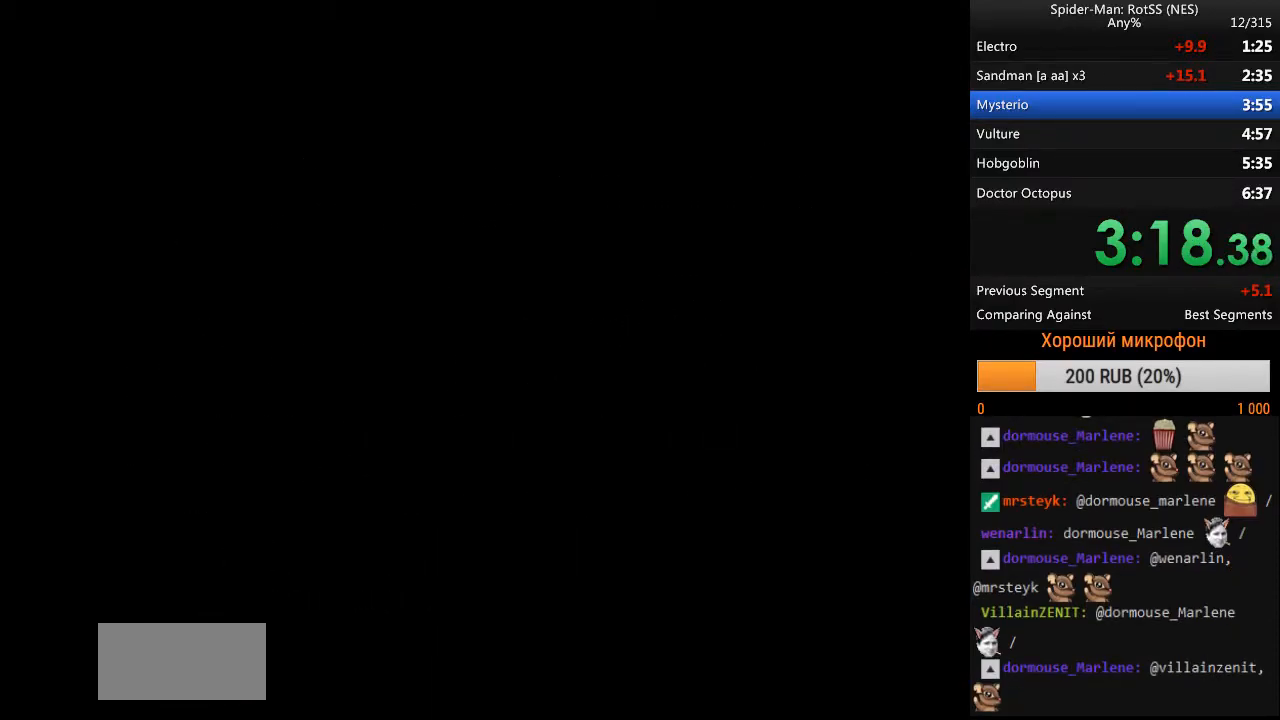
{"buttons": ["A", "DPAD_RIGHT"], "events": []}
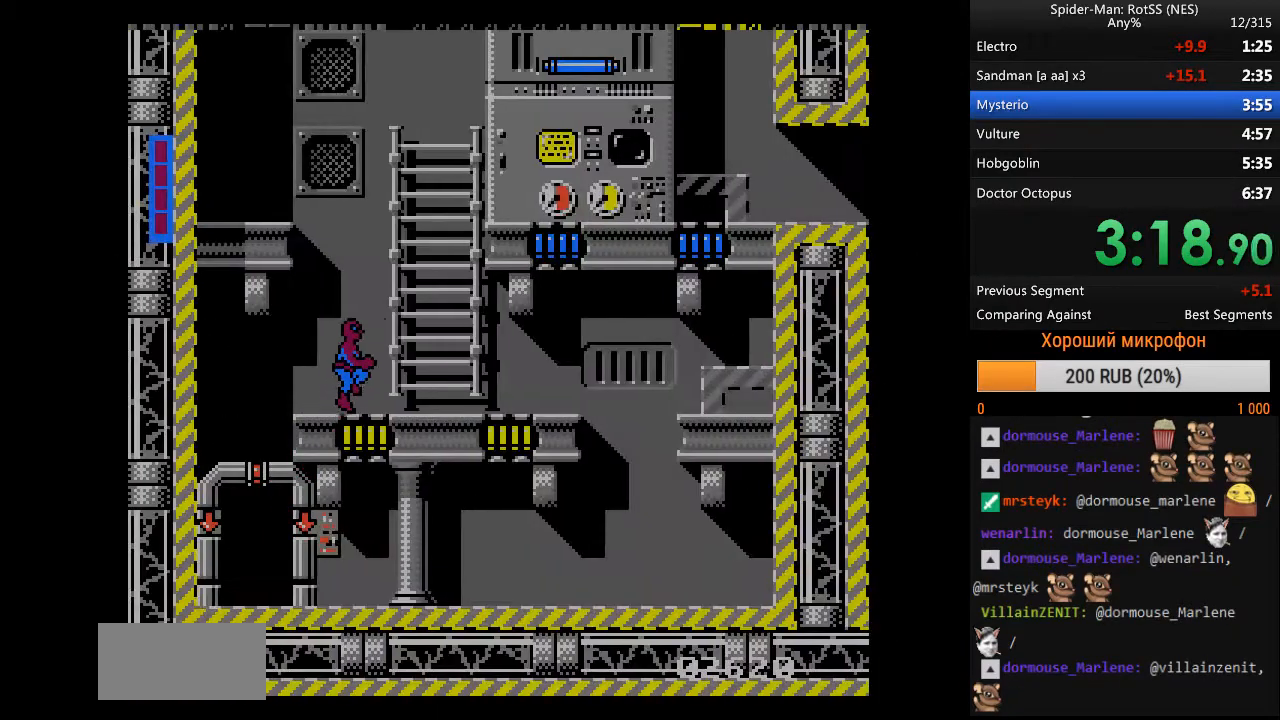
{"buttons": ["DPAD_RIGHT"], "events": [[300, "DPAD_UP", "down"], [350, "A", "up"], [350, "DPAD_RIGHT", "up"], [450, "DPAD_RIGHT", "down"], [500, "DPAD_UP", "up"]]}
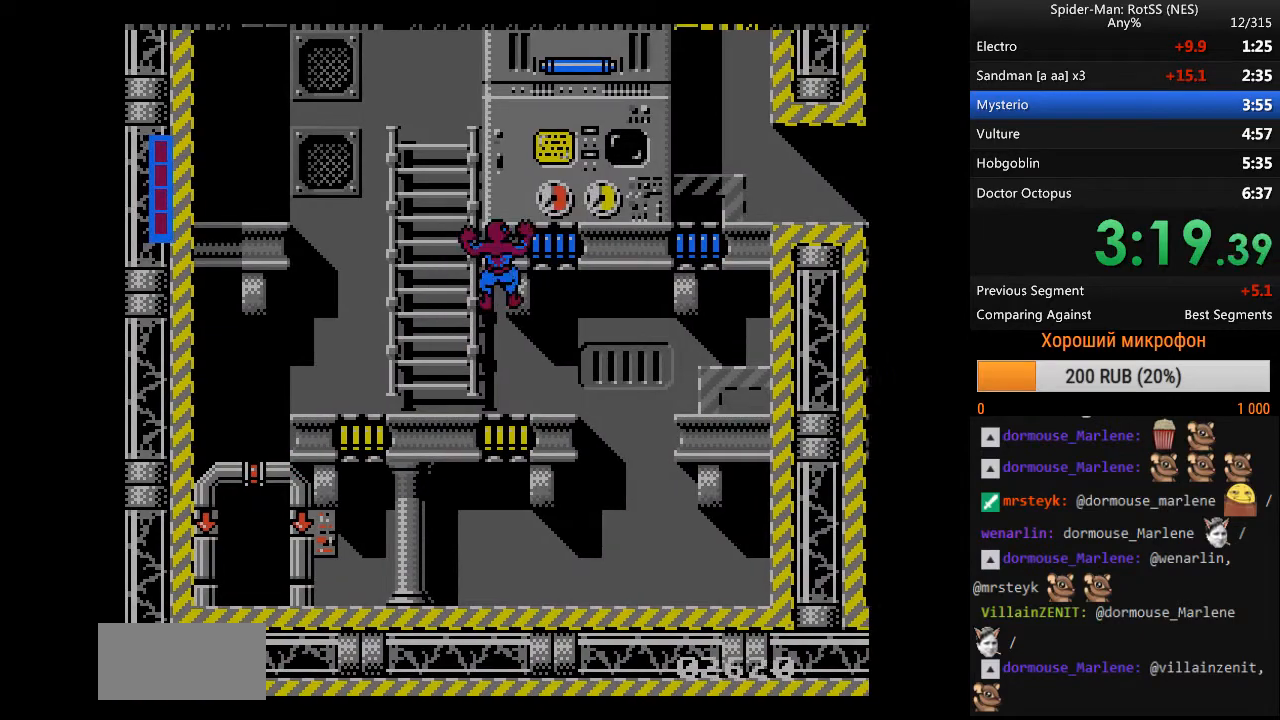
{"buttons": ["DPAD_RIGHT"], "events": []}
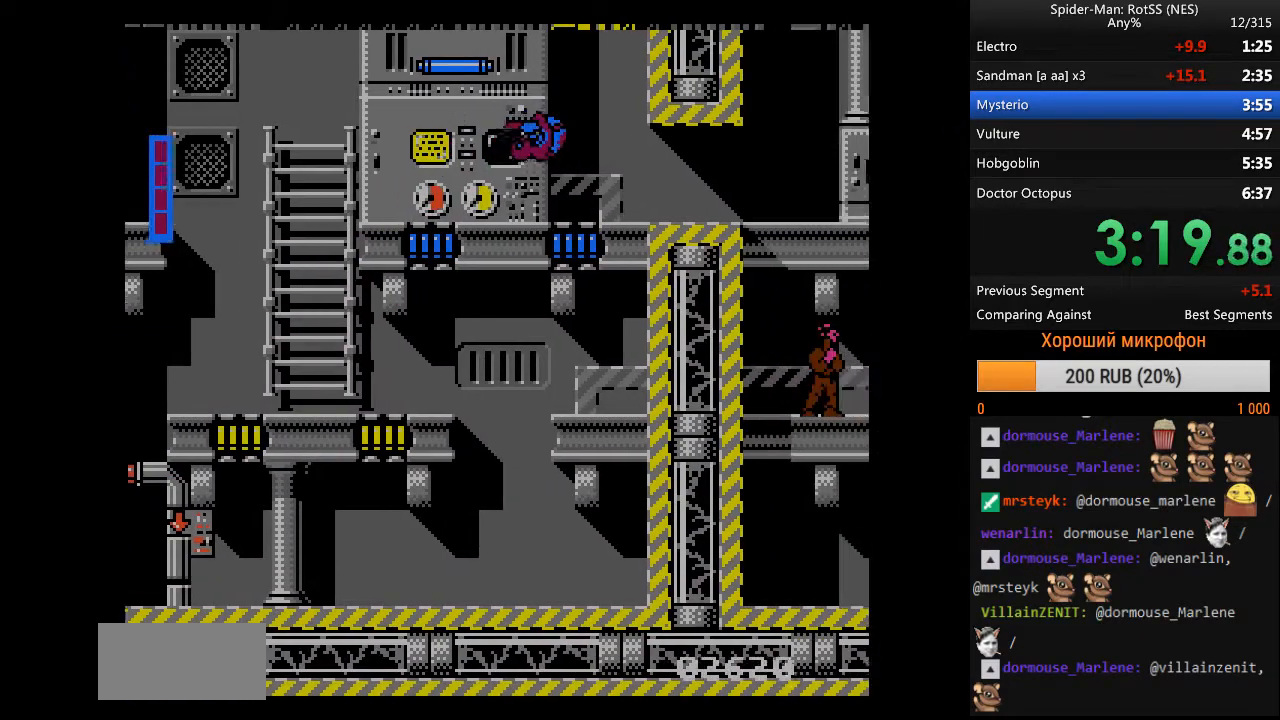
{"buttons": ["DPAD_RIGHT"], "events": []}
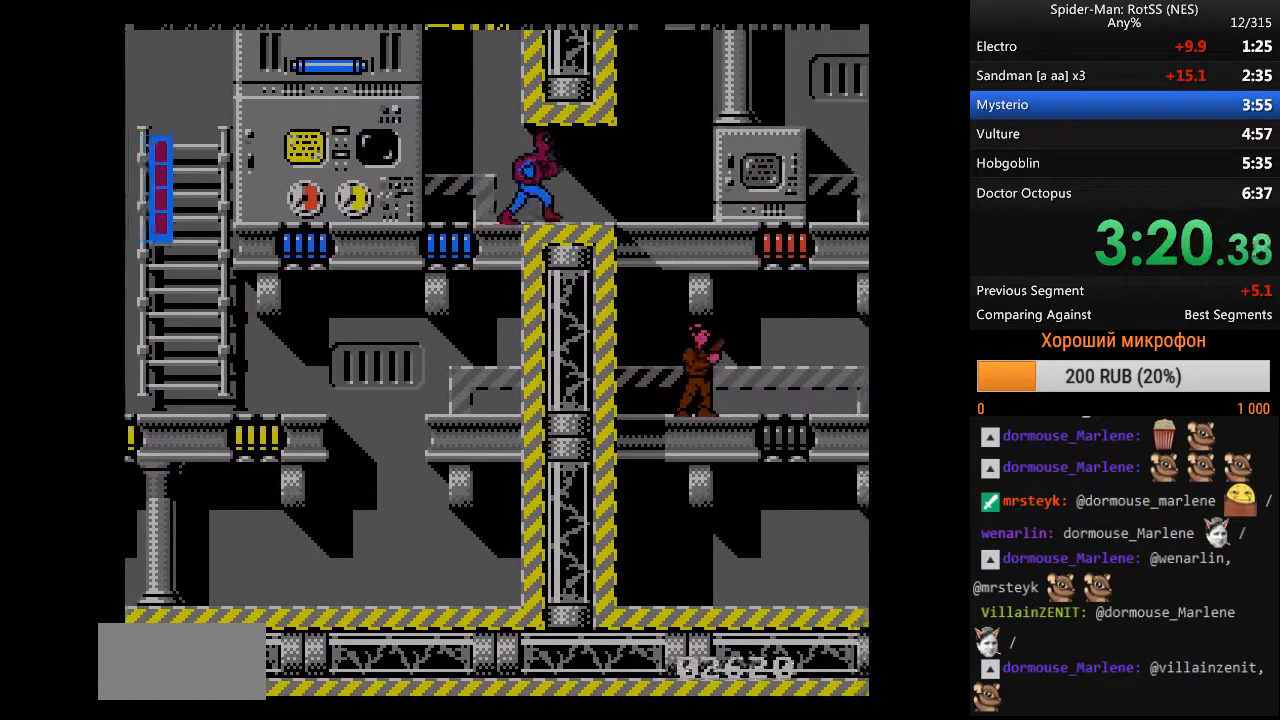
{"buttons": ["DPAD_RIGHT"], "events": []}
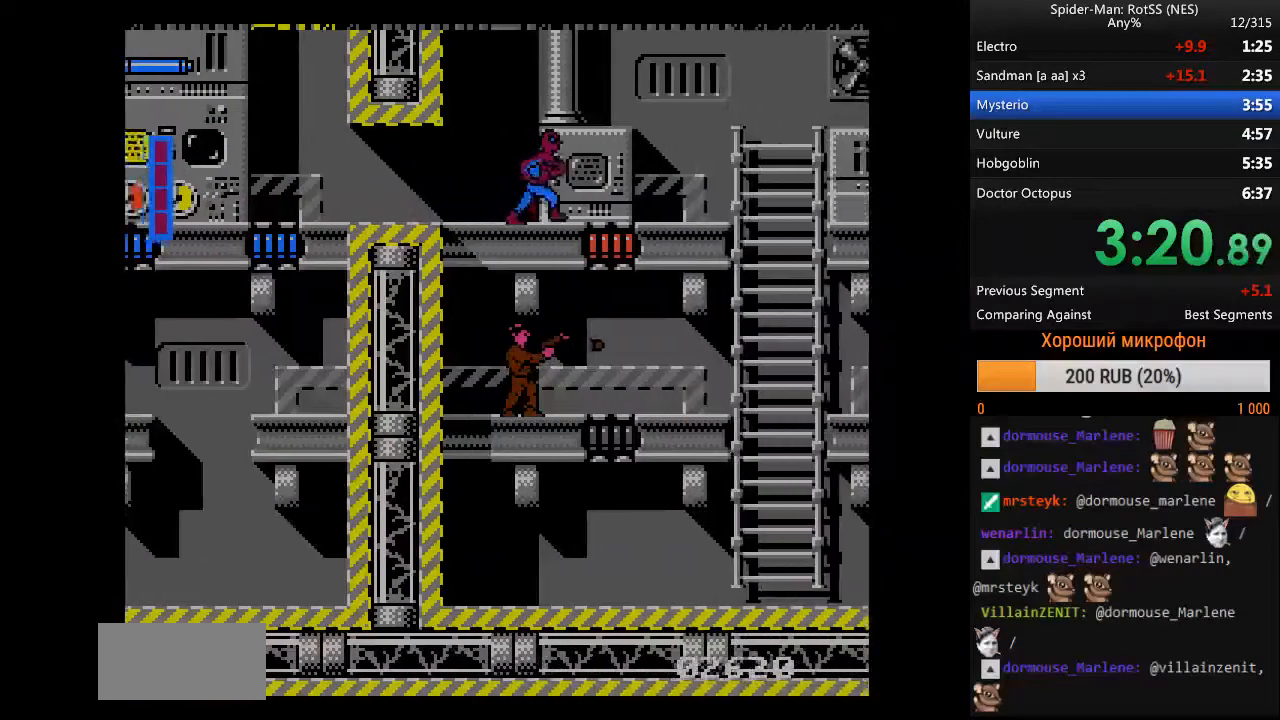
{"buttons": ["DPAD_RIGHT"], "events": []}
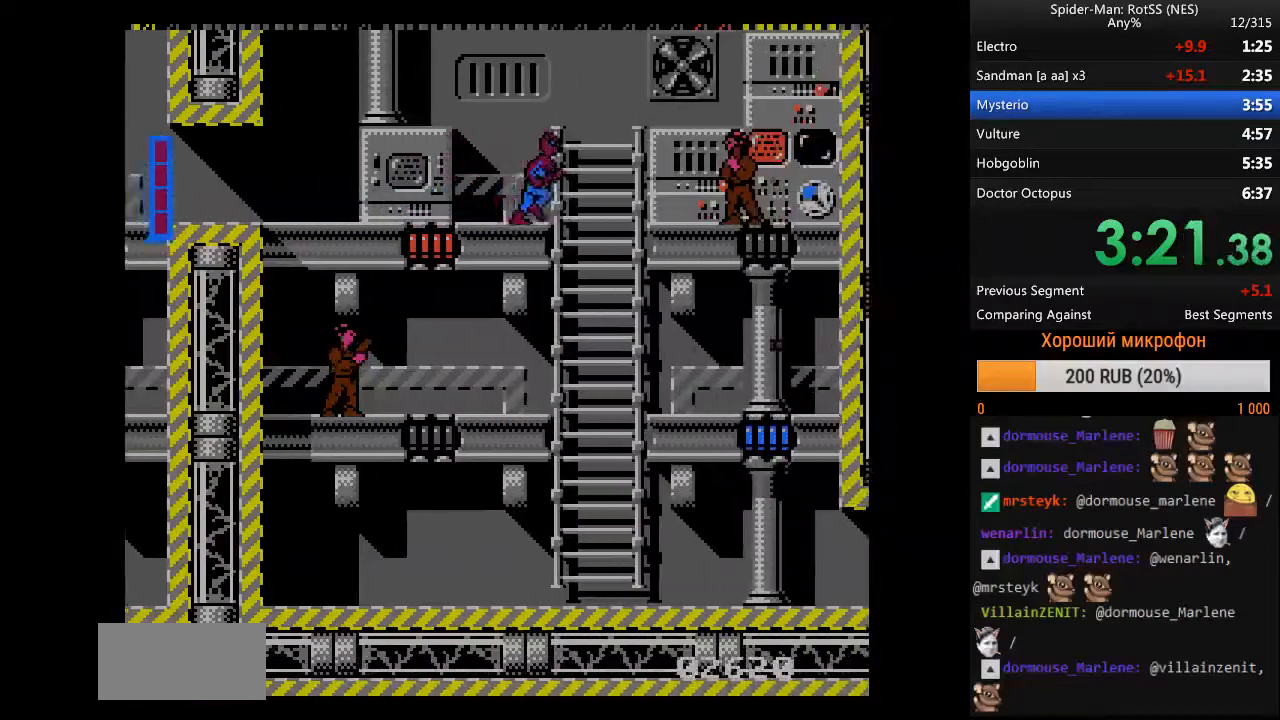
{"buttons": ["A", "B"], "events": [[283, "DPAD_RIGHT", "up"], [383, "A", "down"], [383, "B", "down"]]}
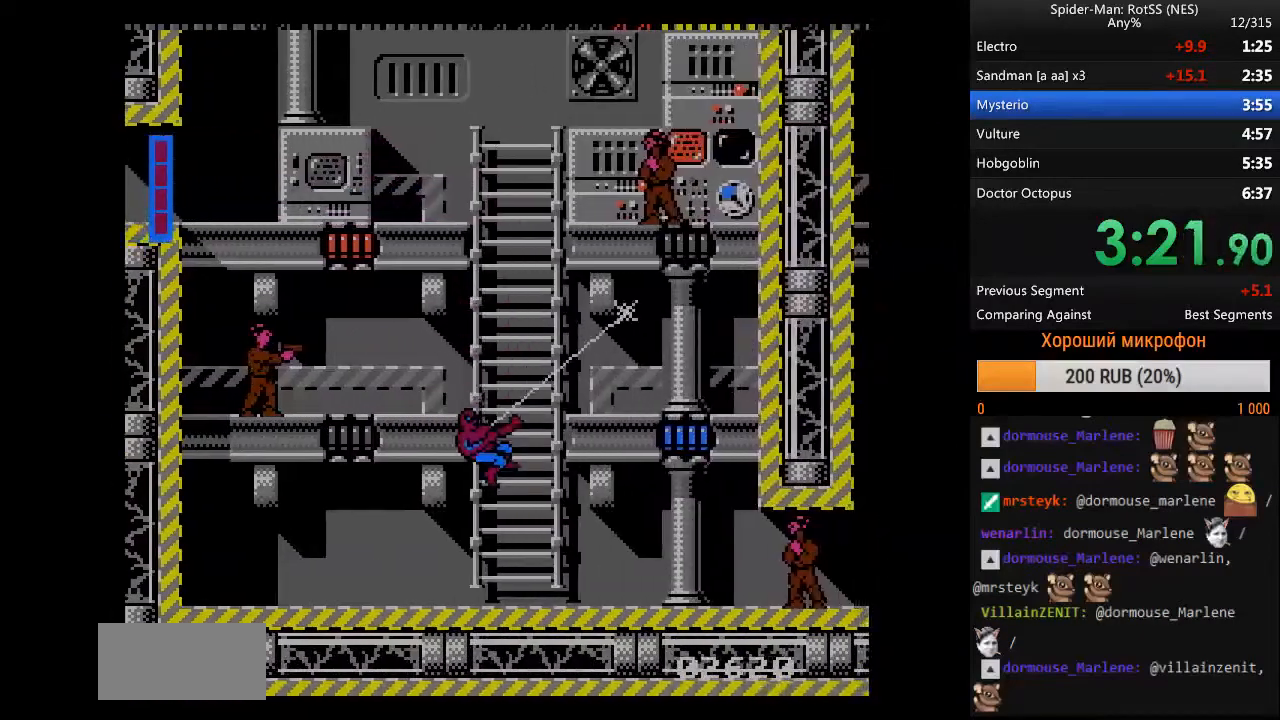
{"buttons": ["B", "DPAD_RIGHT"], "events": [[17, "A", "up"], [17, "B", "up"], [200, "DPAD_RIGHT", "down"], [450, "B", "down"]]}